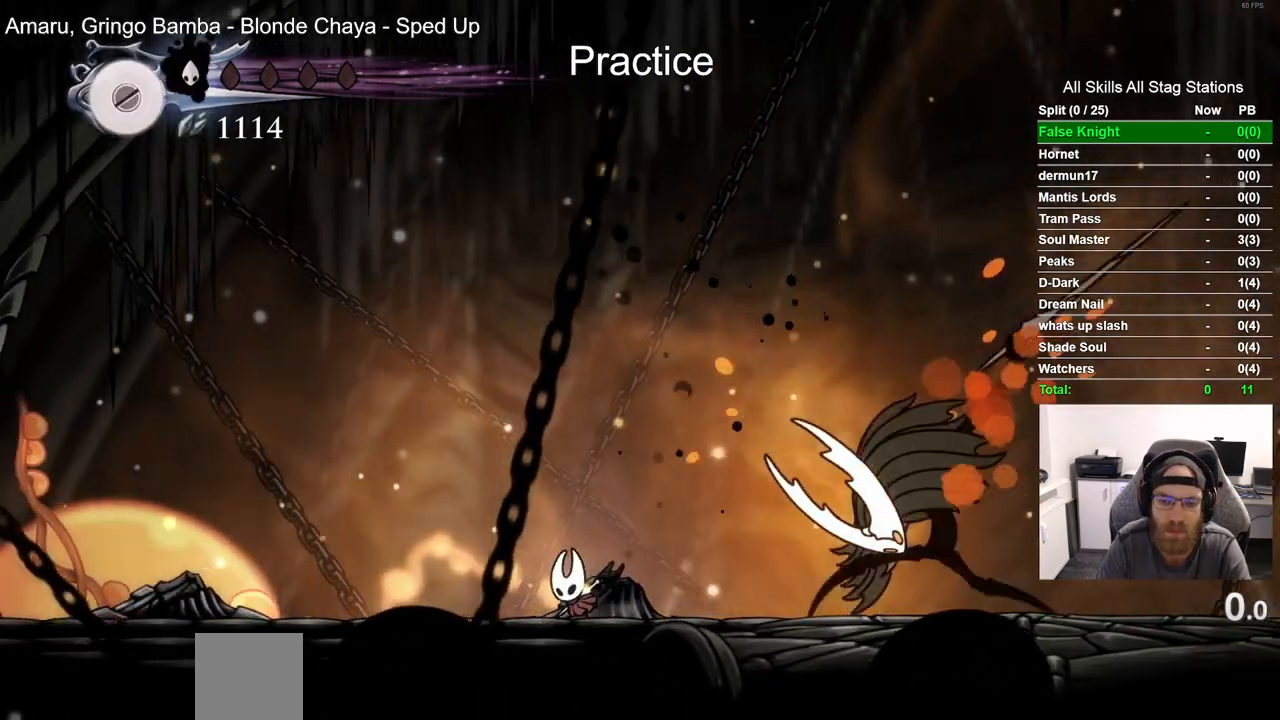
Gameplay with a controller (PlayStation layout); each line is a JSON object with the inputs held at the frame after it (dt_ms = milliseconds from this image to that frame). "events" lists button and stick changes between this image and that frame as [ms after this image, input, new state], when the widget could be followed in between.
{"dt_ms": 500, "buttons": ["CROSS", "DPAD_DOWN", "DPAD_RIGHT"], "left_stick": "center", "right_stick": "center", "events": [[400, "DPAD_DOWN", "down"], [417, "DPAD_LEFT", "up"], [450, "DPAD_RIGHT", "down"]]}
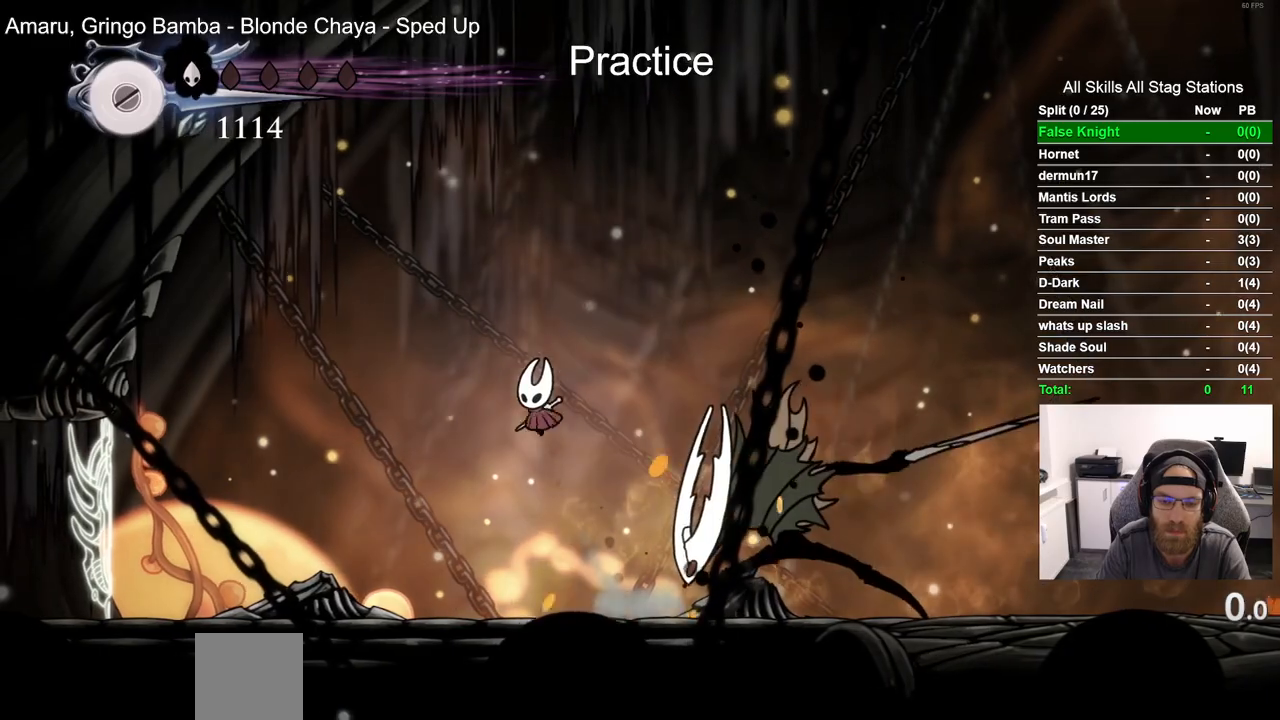
{"dt_ms": 500, "buttons": ["DPAD_DOWN", "DPAD_RIGHT"], "left_stick": "center", "right_stick": "center", "events": [[200, "SQUARE", "down"], [383, "SQUARE", "up"], [500, "CROSS", "up"]]}
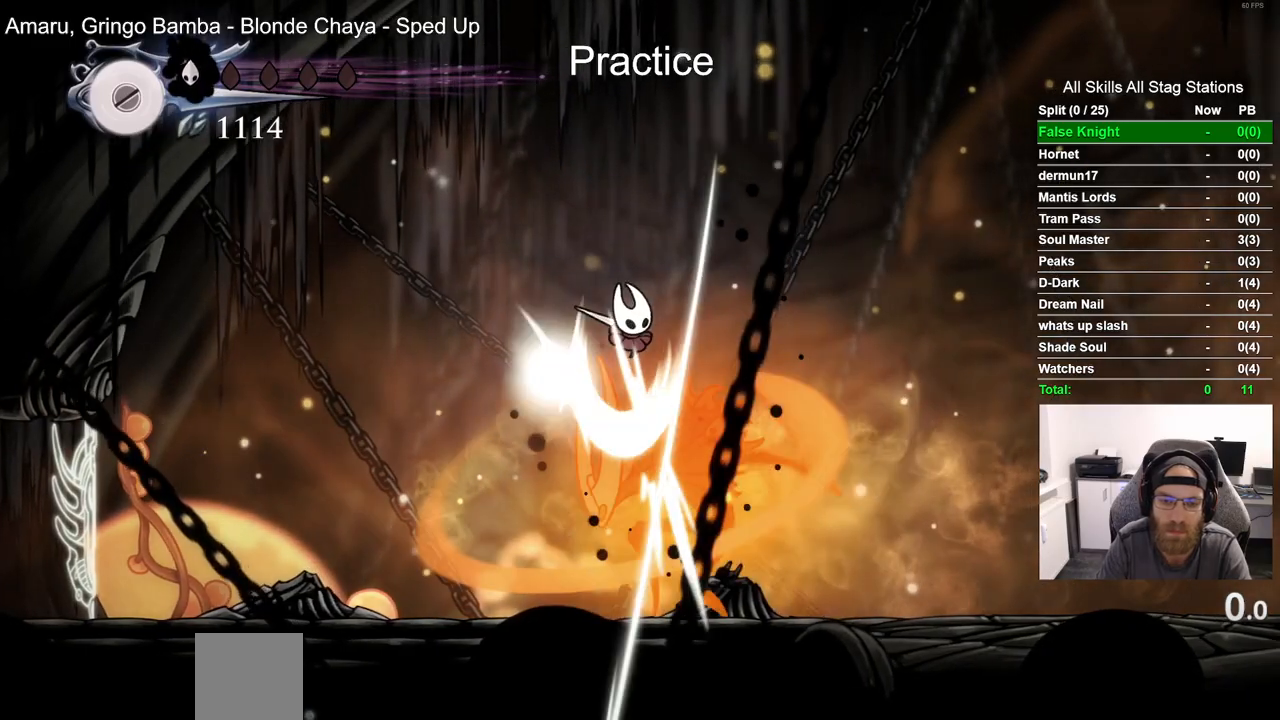
{"dt_ms": 500, "buttons": ["DPAD_DOWN", "DPAD_RIGHT"], "left_stick": "center", "right_stick": "center", "events": []}
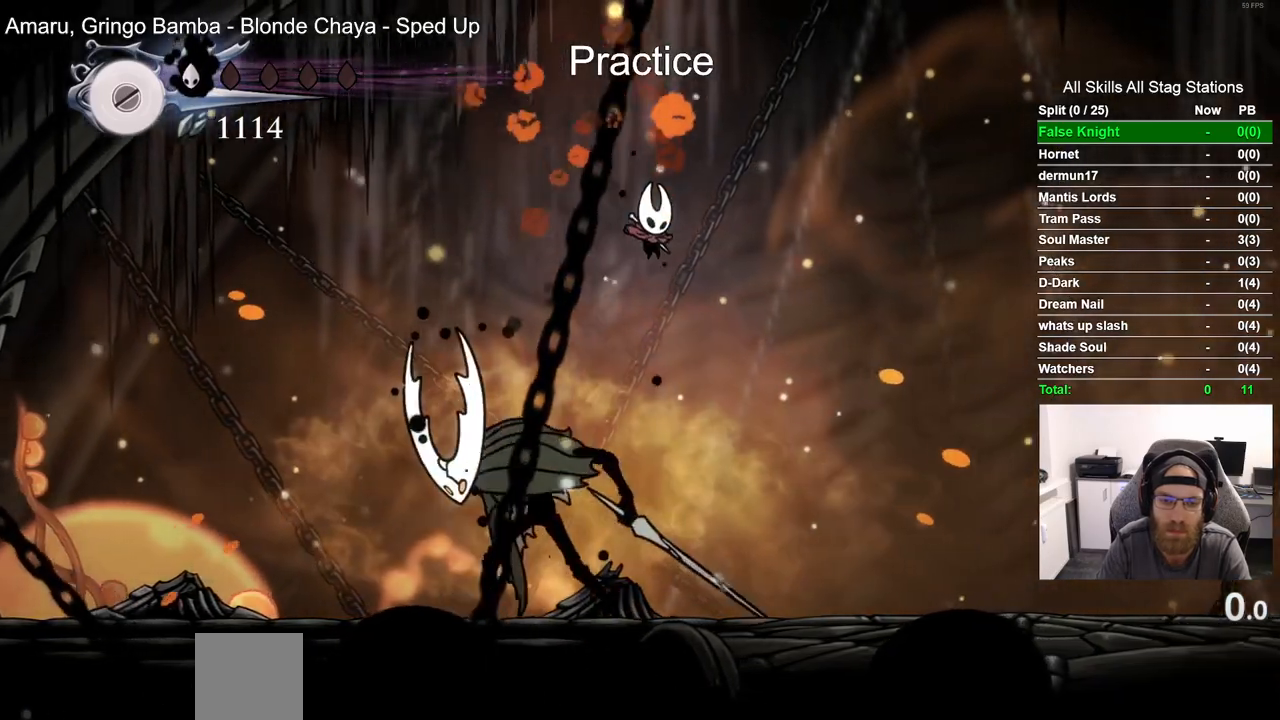
{"dt_ms": 500, "buttons": ["DPAD_RIGHT"], "left_stick": "center", "right_stick": "center", "events": [[100, "DPAD_DOWN", "up"], [150, "DPAD_LEFT", "down"], [233, "SQUARE", "down"], [283, "DPAD_LEFT", "up"], [383, "SQUARE", "up"]]}
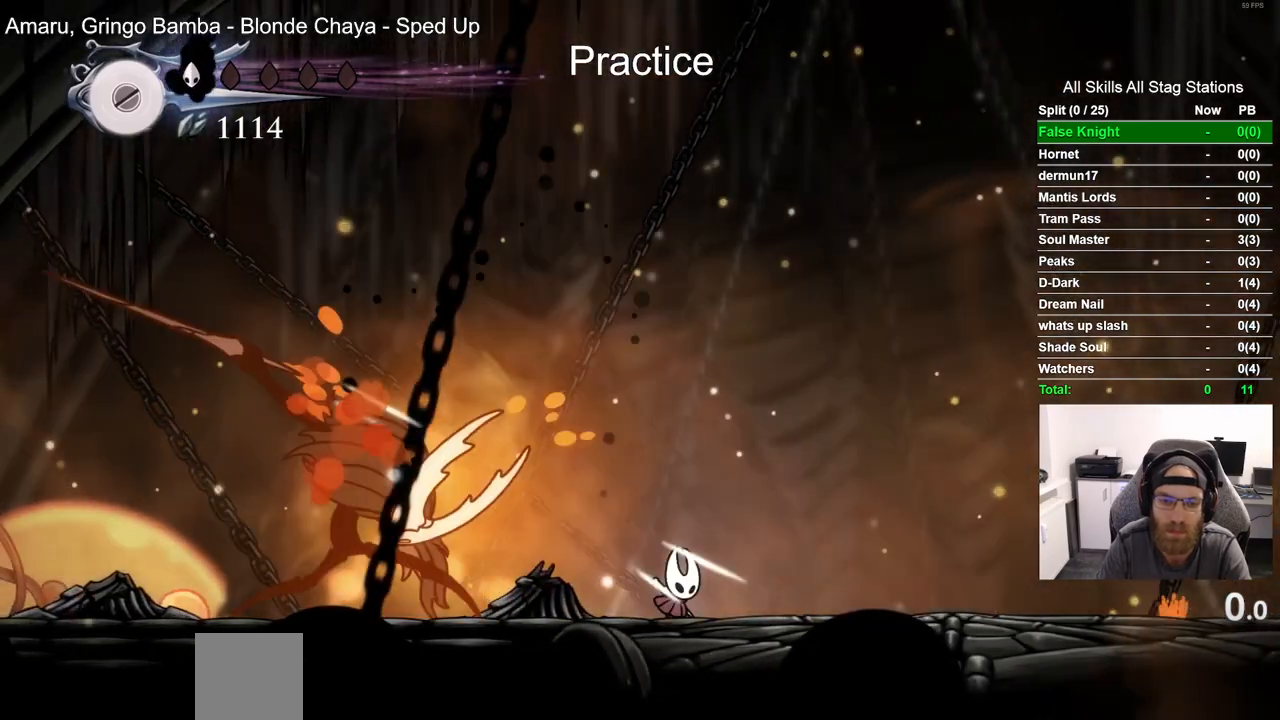
{"dt_ms": 500, "buttons": ["CROSS", "DPAD_RIGHT"], "left_stick": "center", "right_stick": "center", "events": [[233, "CROSS", "down"]]}
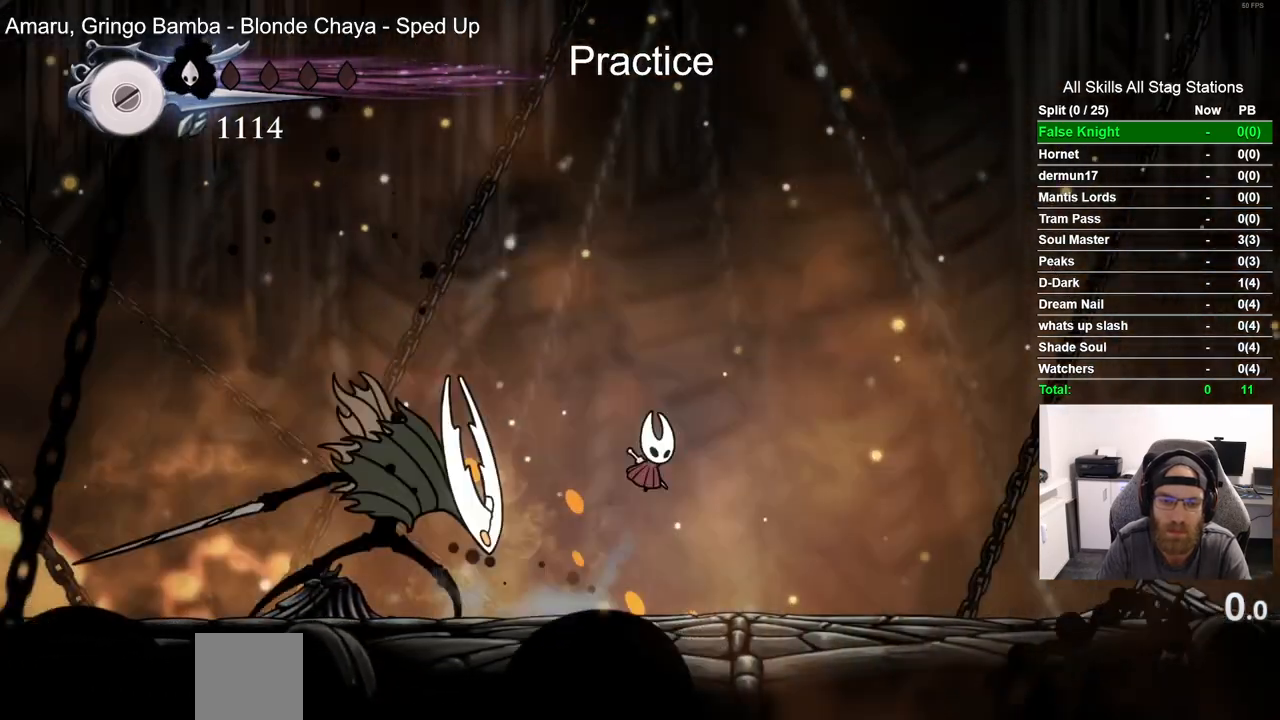
{"dt_ms": 500, "buttons": ["CROSS", "SQUARE", "DPAD_DOWN", "DPAD_LEFT"], "left_stick": "center", "right_stick": "center", "events": [[67, "DPAD_DOWN", "down"], [133, "DPAD_LEFT", "down"], [133, "DPAD_RIGHT", "up"], [367, "SQUARE", "down"]]}
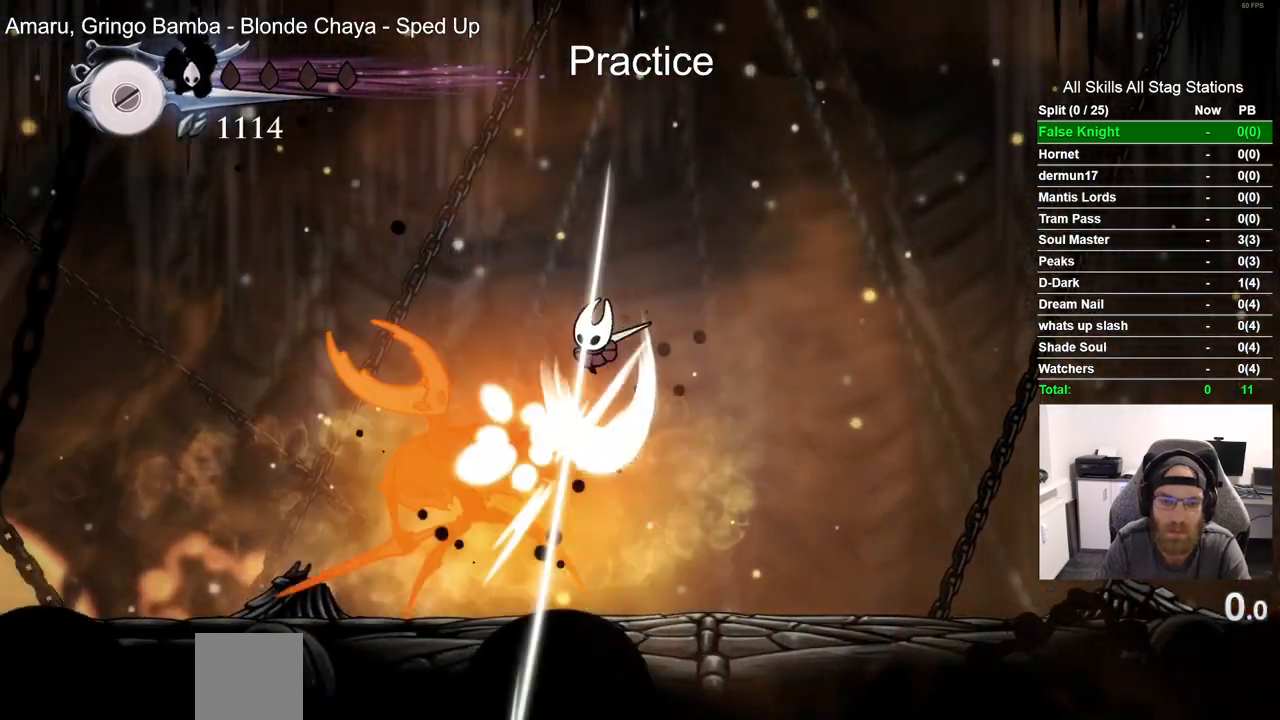
{"dt_ms": 500, "buttons": ["DPAD_LEFT"], "left_stick": "center", "right_stick": "center", "events": [[33, "SQUARE", "up"], [150, "DPAD_DOWN", "up"], [183, "CROSS", "up"]]}
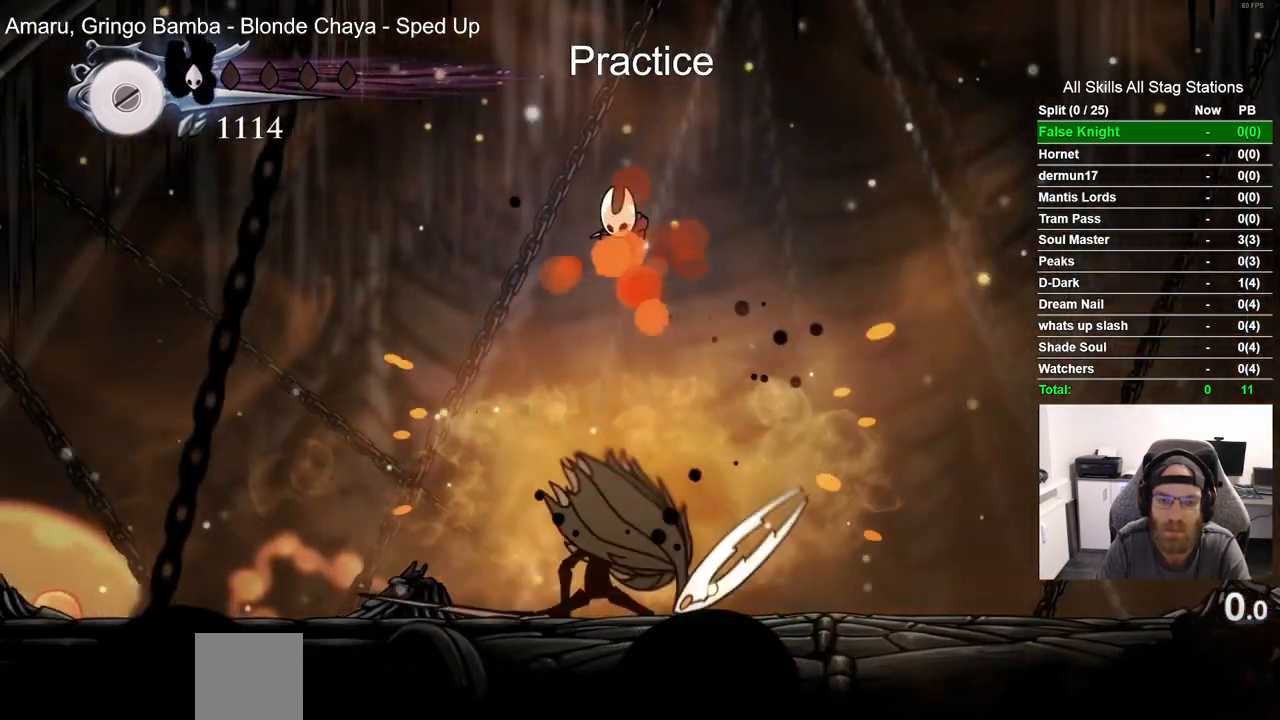
{"dt_ms": 500, "buttons": ["CROSS", "DPAD_LEFT"], "left_stick": "center", "right_stick": "center", "events": [[500, "CROSS", "down"]]}
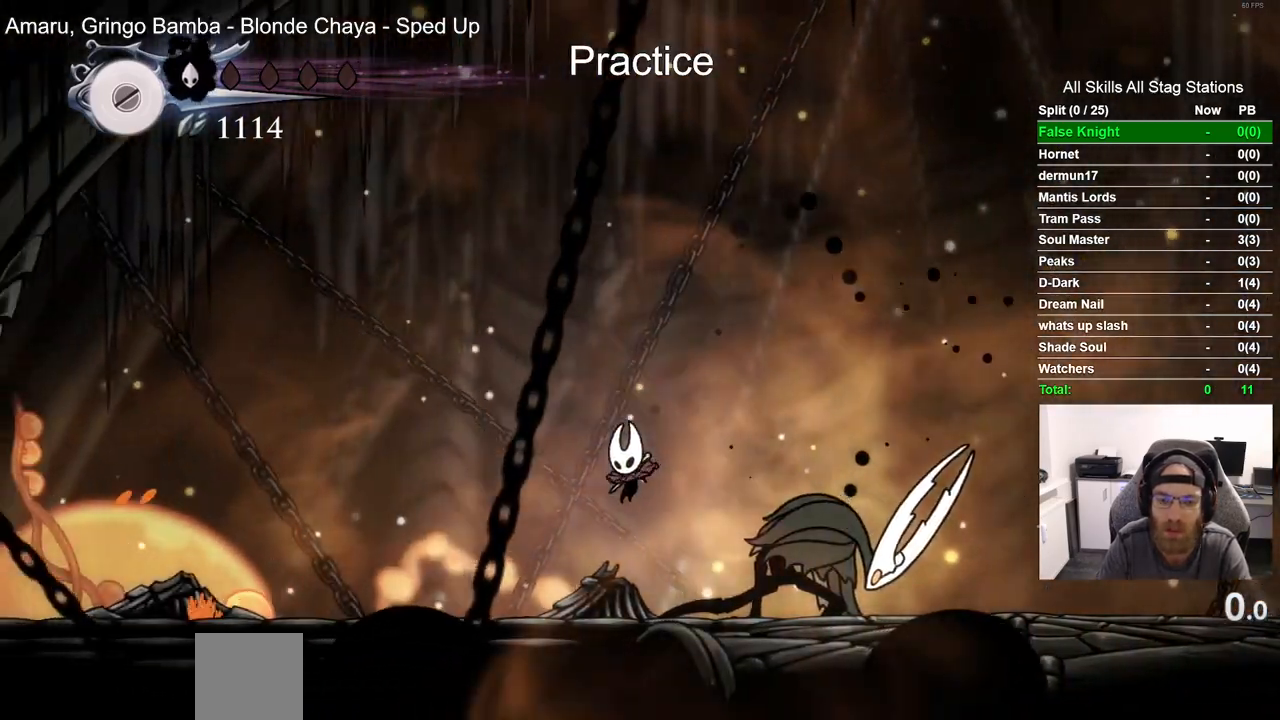
{"dt_ms": 500, "buttons": ["DPAD_RIGHT"], "left_stick": "center", "right_stick": "center", "events": [[17, "DPAD_UP", "down"], [50, "DPAD_RIGHT", "down"], [50, "DPAD_UP", "up"], [117, "CROSS", "up"], [117, "SQUARE", "down"], [150, "DPAD_LEFT", "up"], [167, "DPAD_RIGHT", "up"], [233, "SQUARE", "up"], [283, "R1", "down"], [300, "DPAD_RIGHT", "down"], [400, "R1", "up"]]}
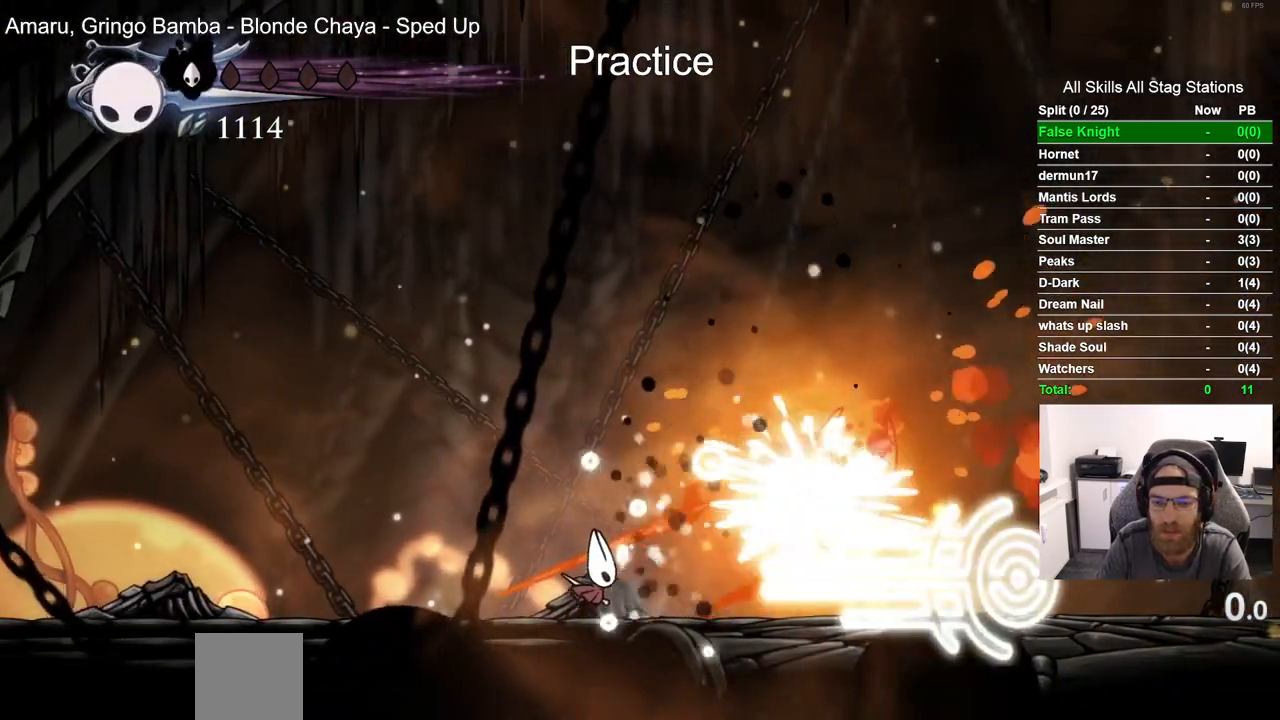
{"dt_ms": 500, "buttons": ["DPAD_RIGHT"], "left_stick": "center", "right_stick": "center", "events": [[267, "SQUARE", "down"], [350, "SQUARE", "up"], [383, "R1", "down"], [500, "R1", "up"]]}
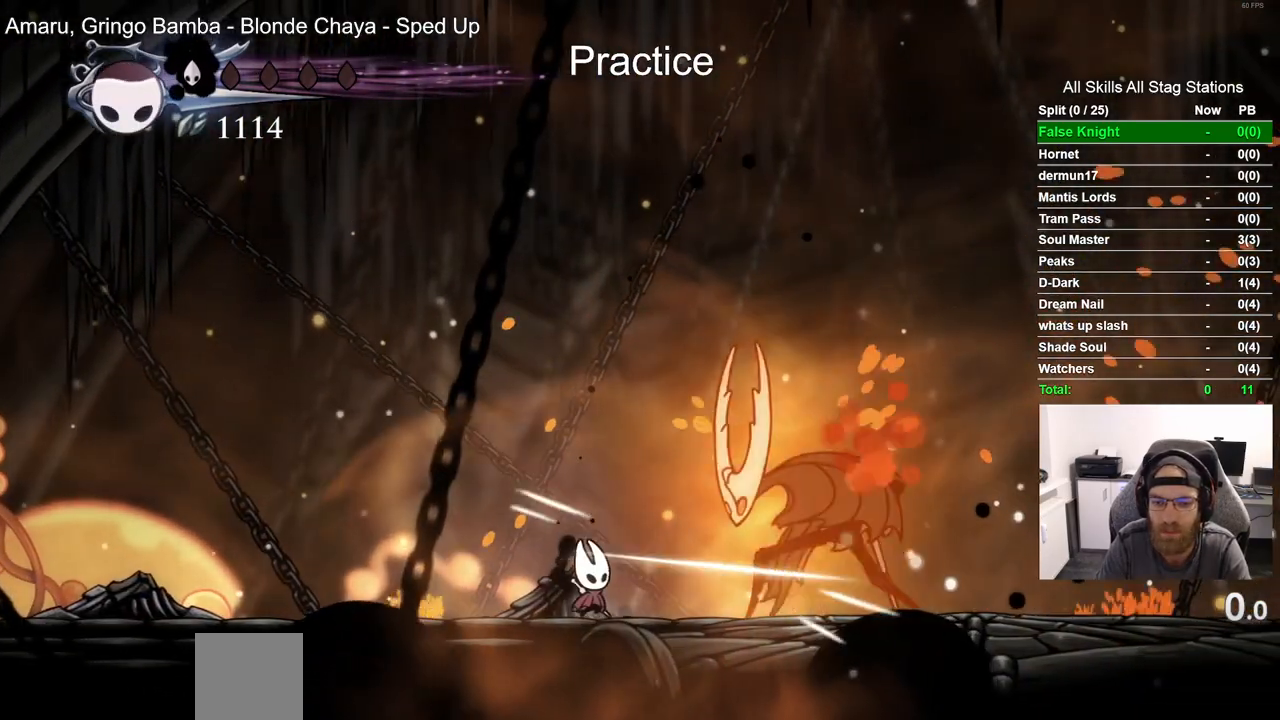
{"dt_ms": 500, "buttons": ["CROSS", "DPAD_LEFT"], "left_stick": "center", "right_stick": "center", "events": [[267, "DPAD_LEFT", "down"], [317, "CROSS", "down"], [367, "DPAD_RIGHT", "up"]]}
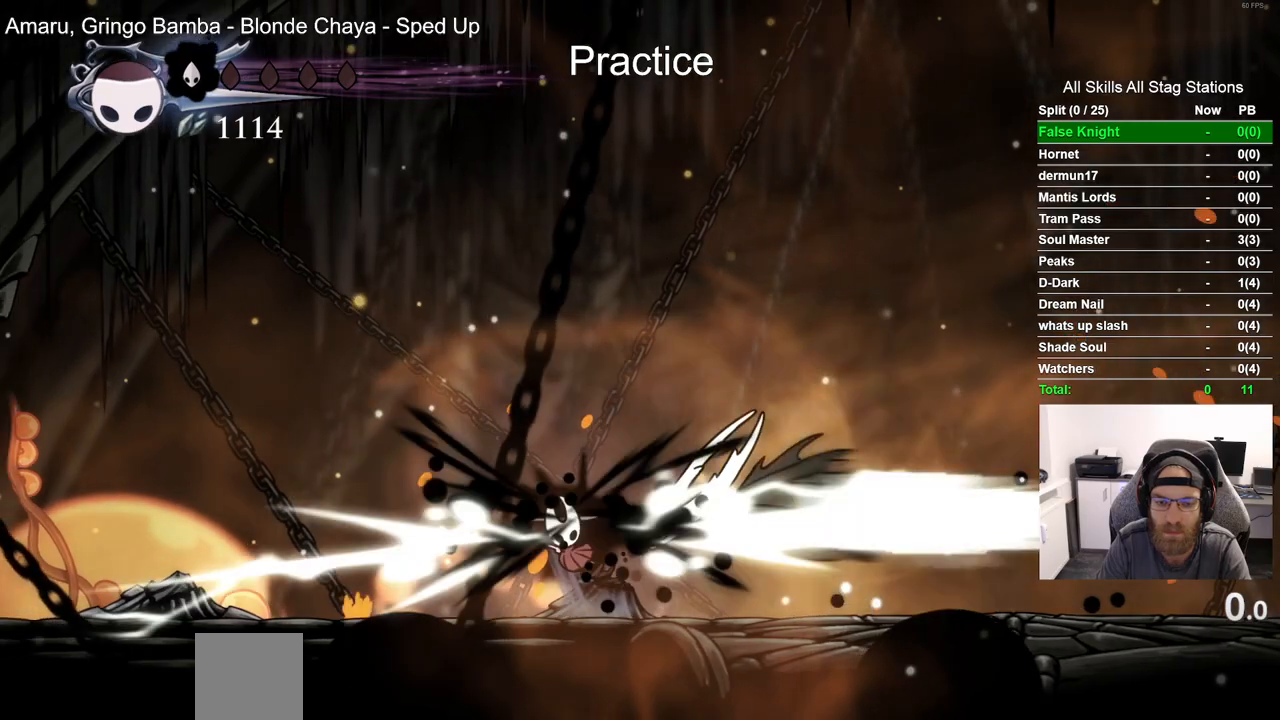
{"dt_ms": 500, "buttons": ["CROSS", "DPAD_LEFT"], "left_stick": "center", "right_stick": "center", "events": []}
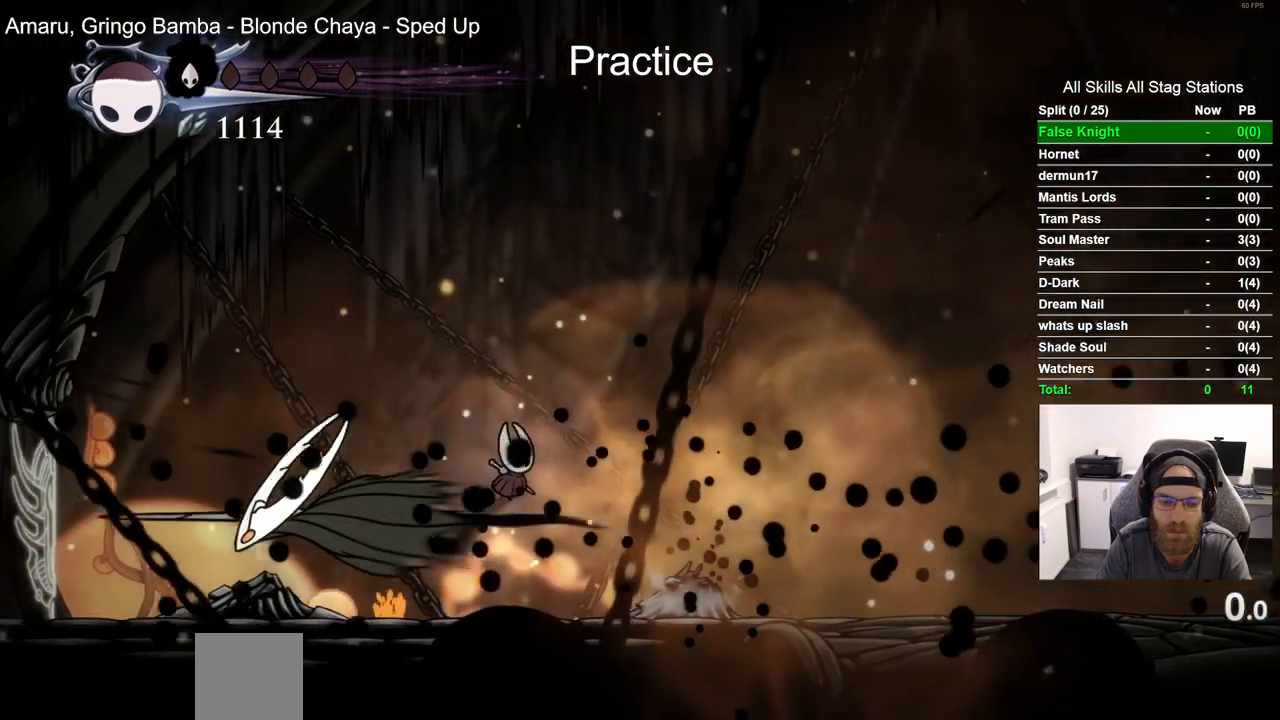
{"dt_ms": 1000, "buttons": [], "left_stick": "center", "right_stick": "center"}
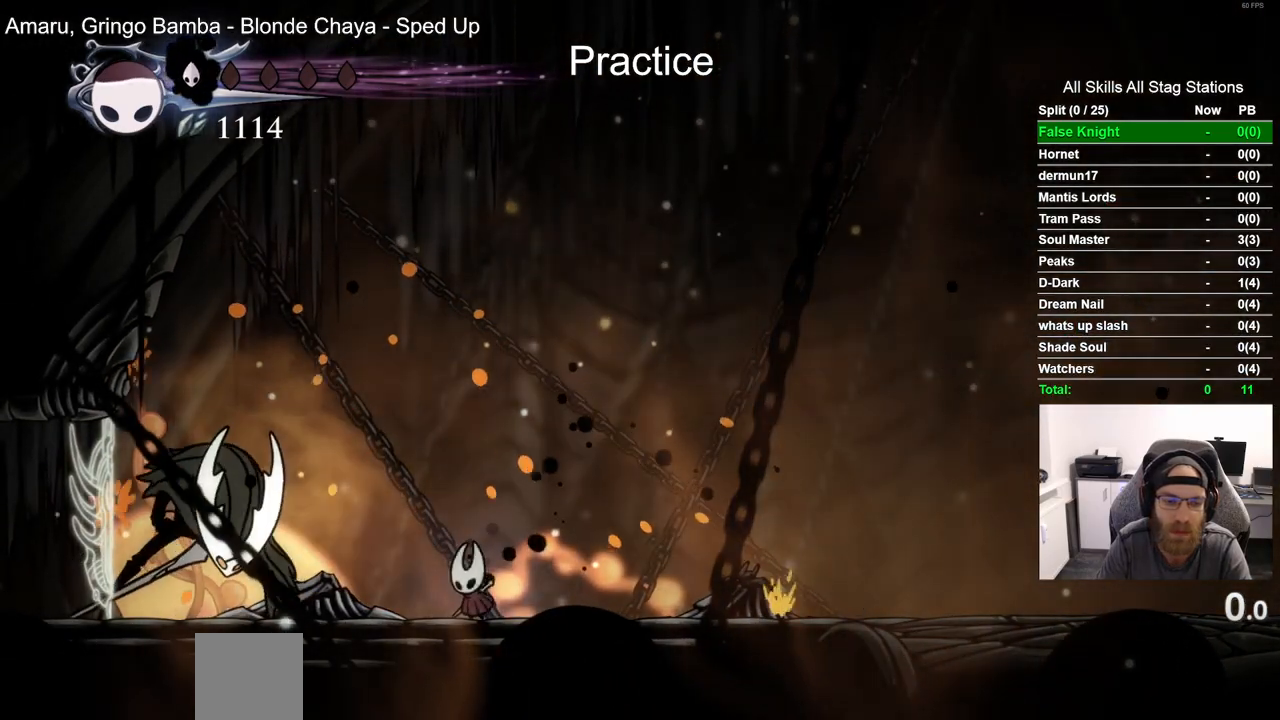
{"dt_ms": 500, "buttons": [], "left_stick": "center", "right_stick": "center", "events": []}
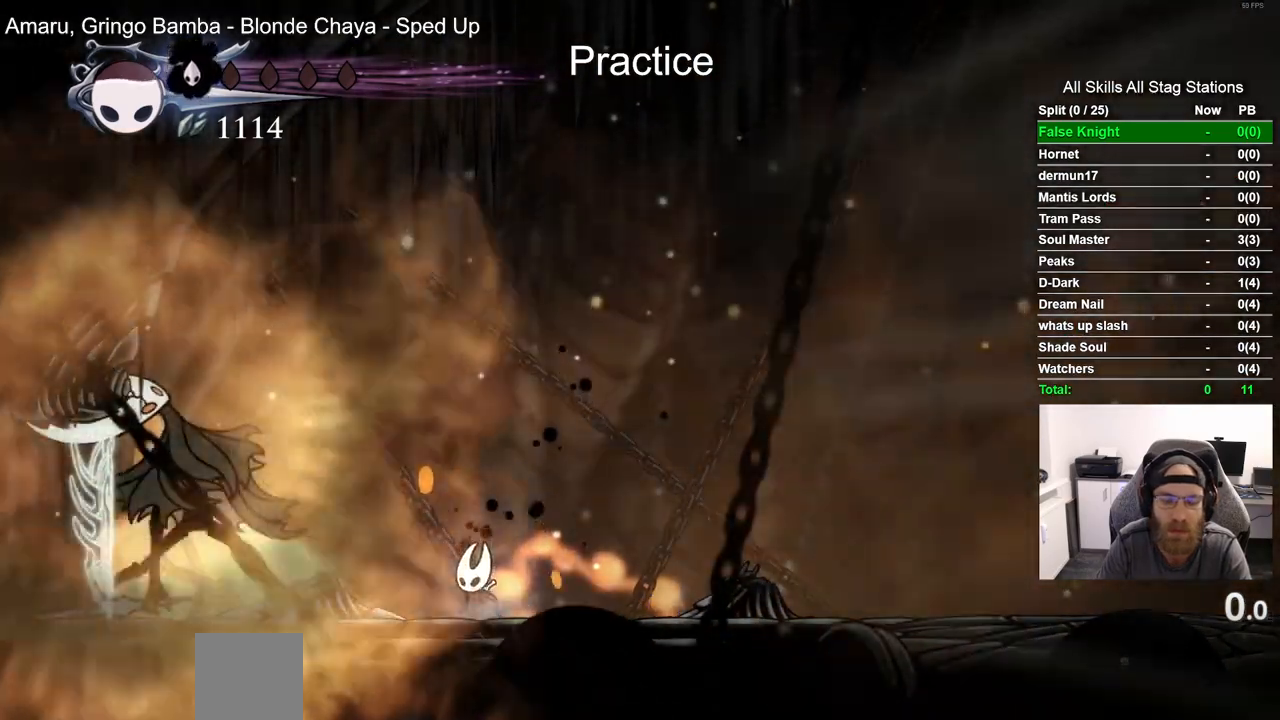
{"dt_ms": 500, "buttons": [], "left_stick": "center", "right_stick": "center", "events": []}
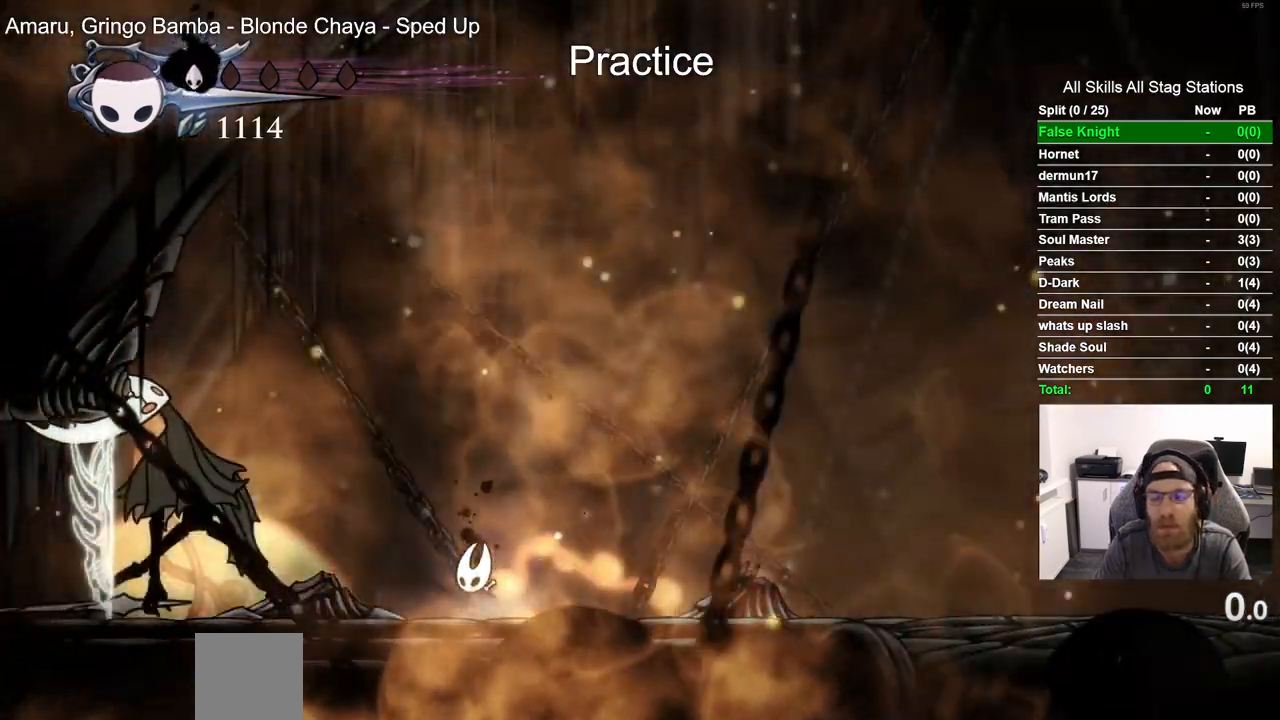
{"dt_ms": 500, "buttons": ["DPAD_LEFT"], "left_stick": "center", "right_stick": "center", "events": [[367, "DPAD_LEFT", "down"]]}